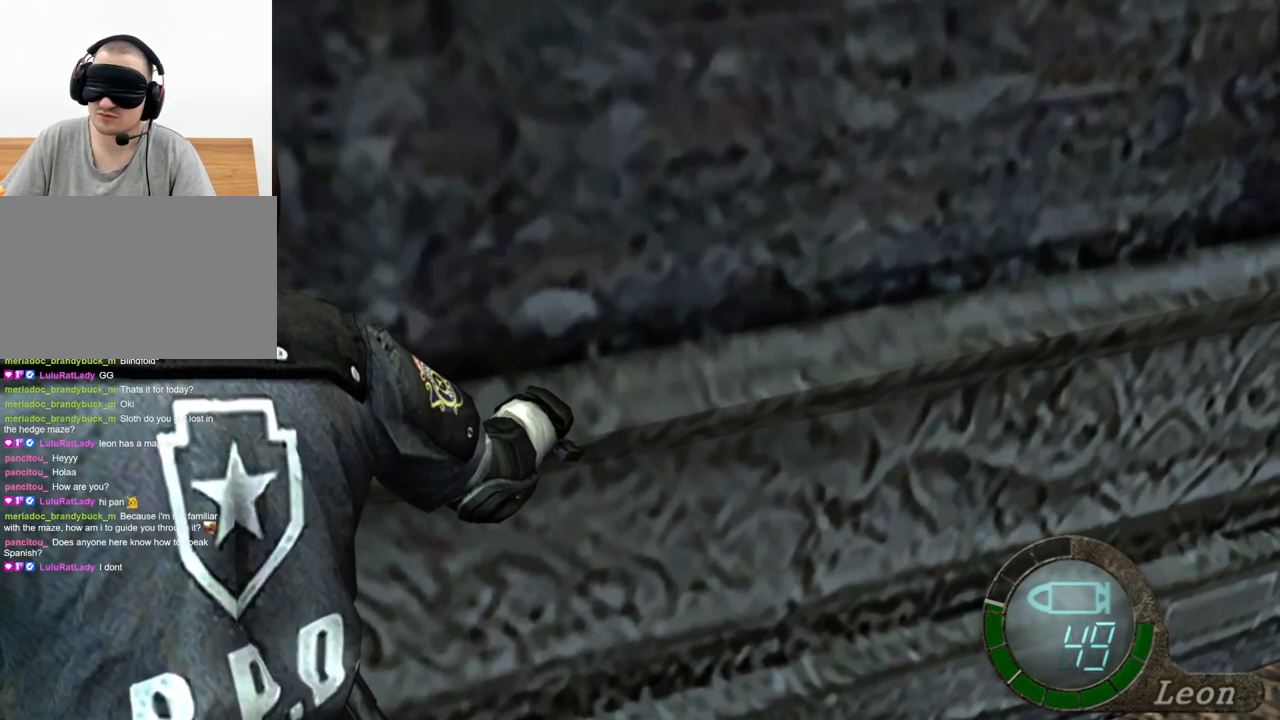
Gameplay with keyboard and mouse; each line is a JSON object with the keys and mouse buttons held at the frame after it. "events" lists presses ("down") and releases ("up") of "1", "2", "3", "4", "5", "a", "alt", "b", "c", "ctrl", "d", "e", "f", "g", "q", "r", "s", "shift", "space", "t", "tab", "tilde", "v", "w", "x", "z", "mouse_left", "mouse_wheel", "mouse_right", "mouse_mb4" and "mouse_mb5" between this image and that frame as [ms after this image, input, new state], when the widget could be followed in between. "mouse_left", "mouse_wheel", "mouse_right", "mouse_mb4", "mouse_mb5" = the "left", "wheel", "right", "mb4", "mb5" buttons of the "mouse" list. No other keys are recorded. "wheel" means that the mouse wheel is clicked or scrolled. Mouse movement is not recorded.
{"keys": ["space"], "mouse": [], "events": []}
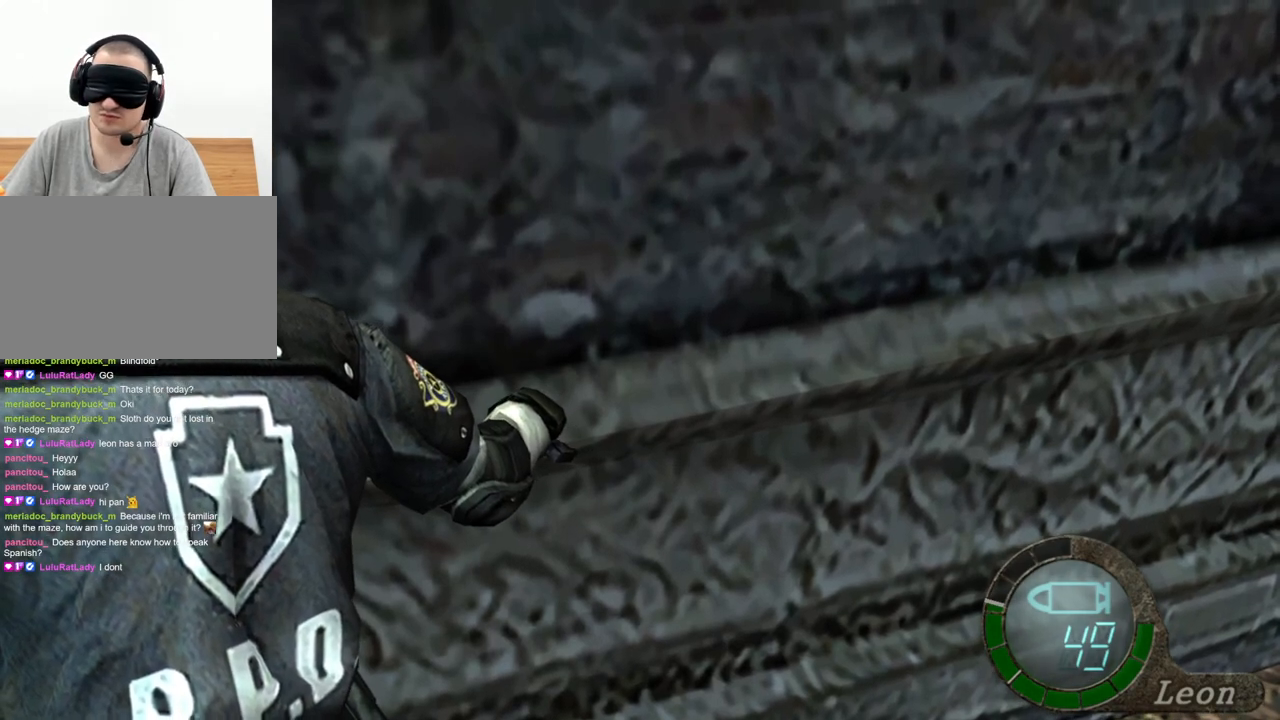
{"keys": [], "mouse": [], "events": [[67, "space", "up"]]}
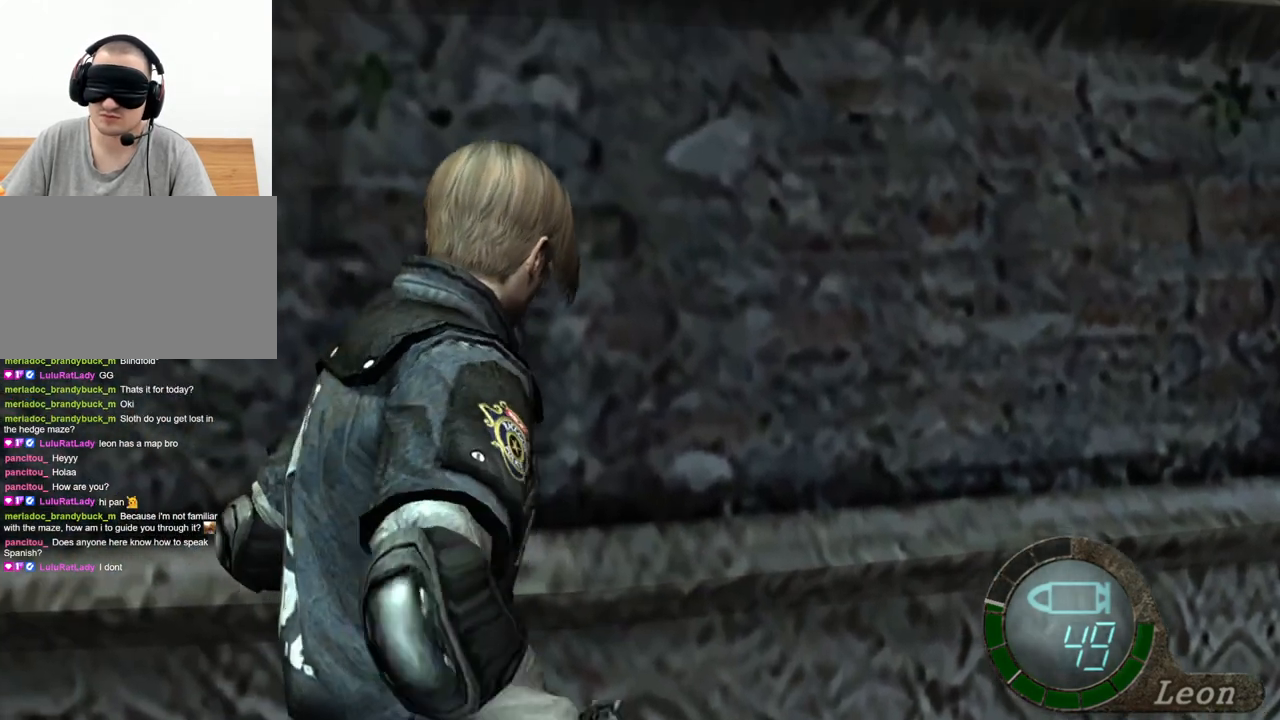
{"keys": [], "mouse": [], "events": []}
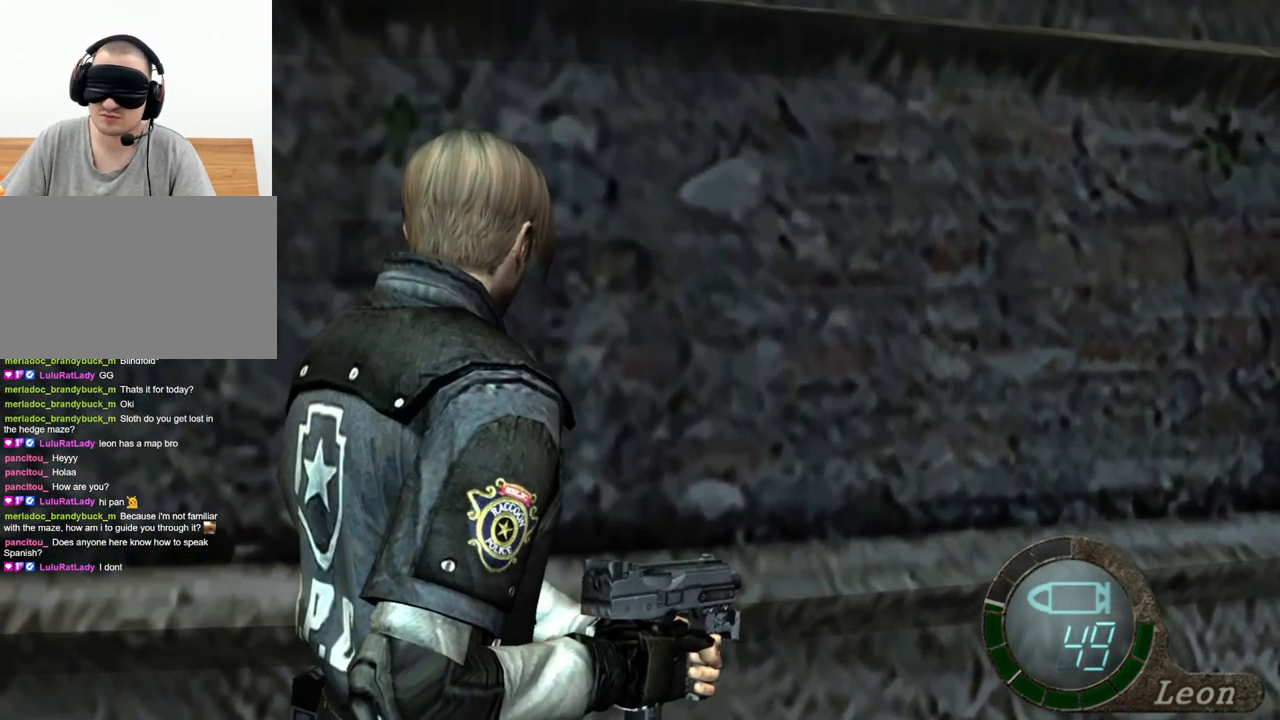
{"keys": [], "mouse": [], "events": []}
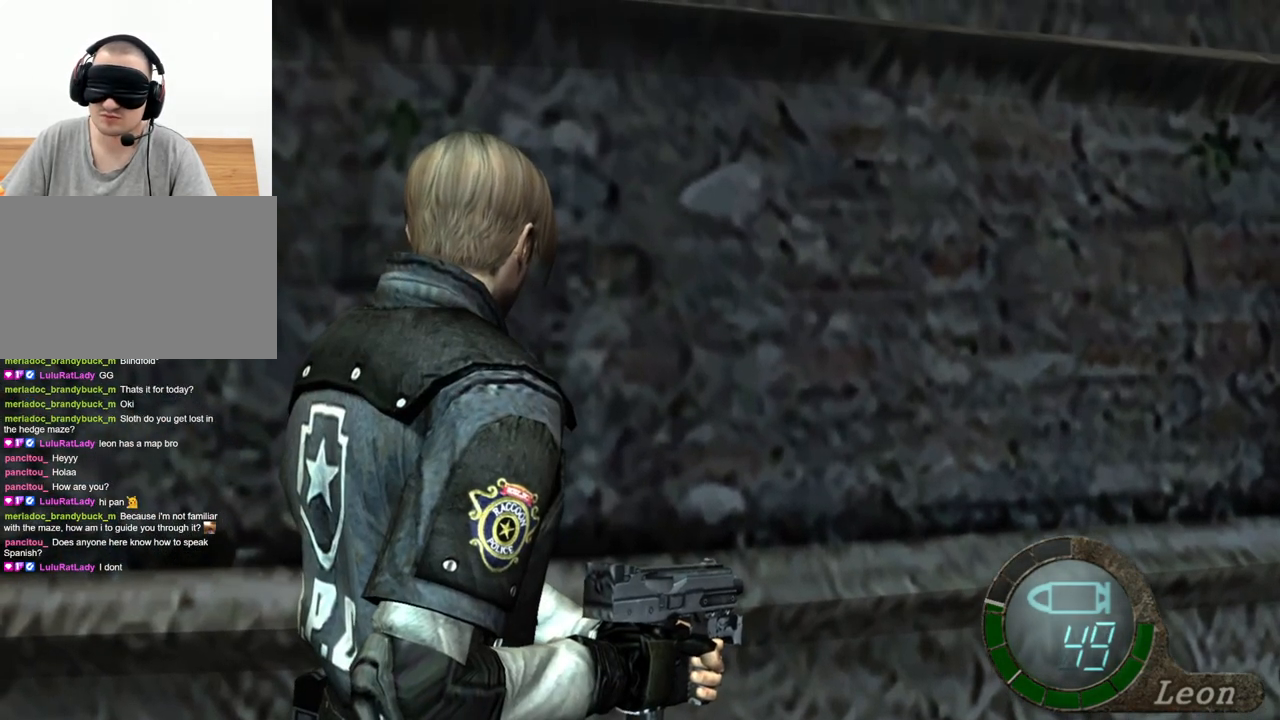
{"keys": ["a"], "mouse": [], "events": [[500, "a", "down"]]}
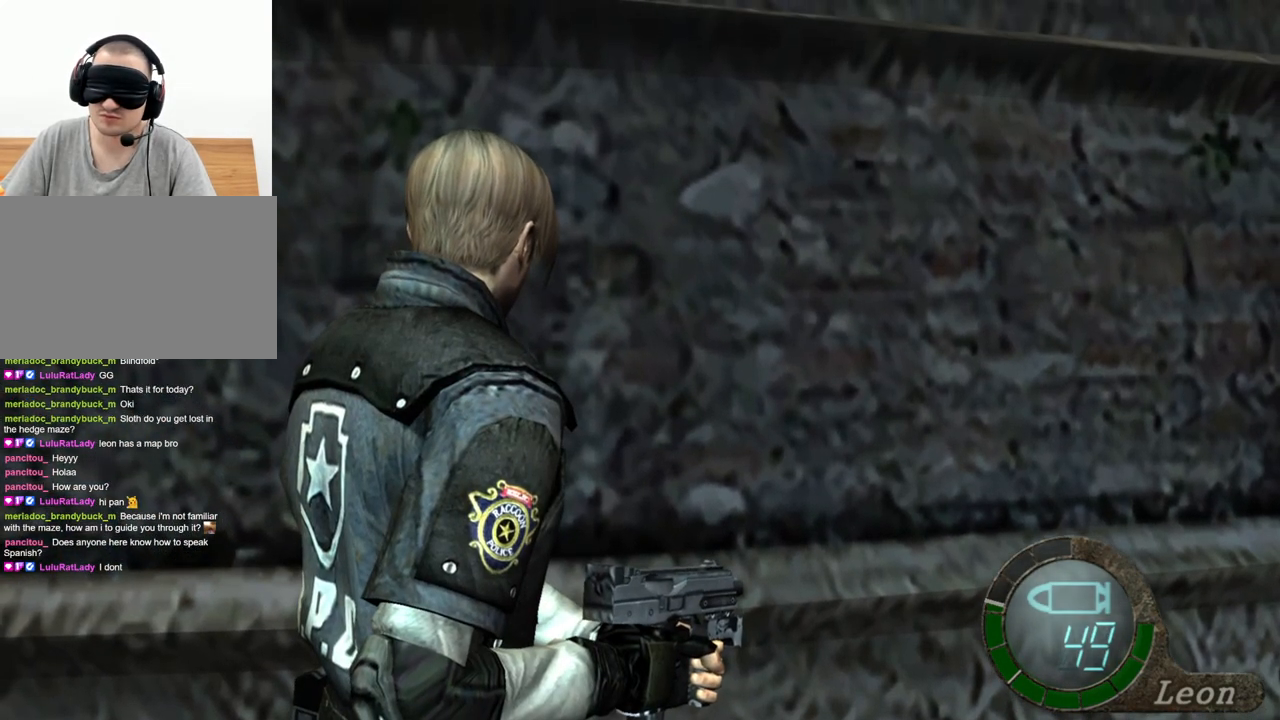
{"keys": [], "mouse": [], "events": [[100, "a", "up"], [200, "a", "down"], [300, "a", "up"]]}
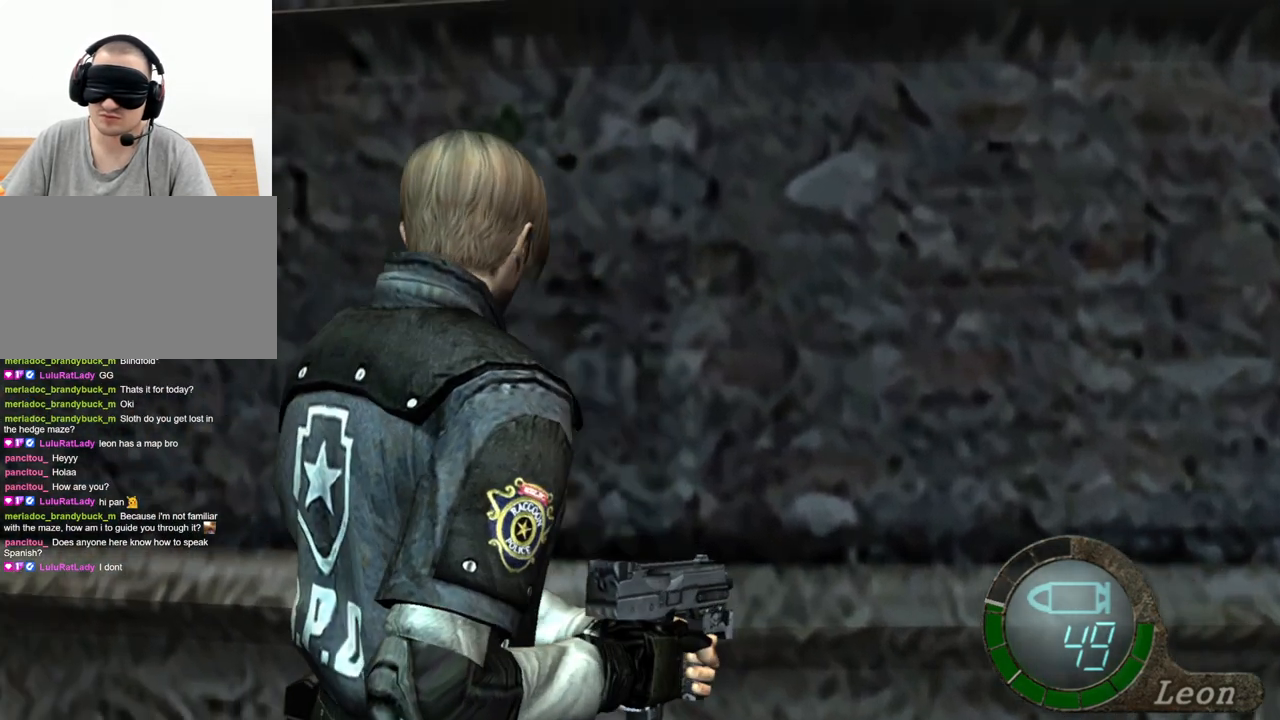
{"keys": ["shift", "w"], "mouse": [], "events": [[200, "shift", "down"], [200, "w", "down"]]}
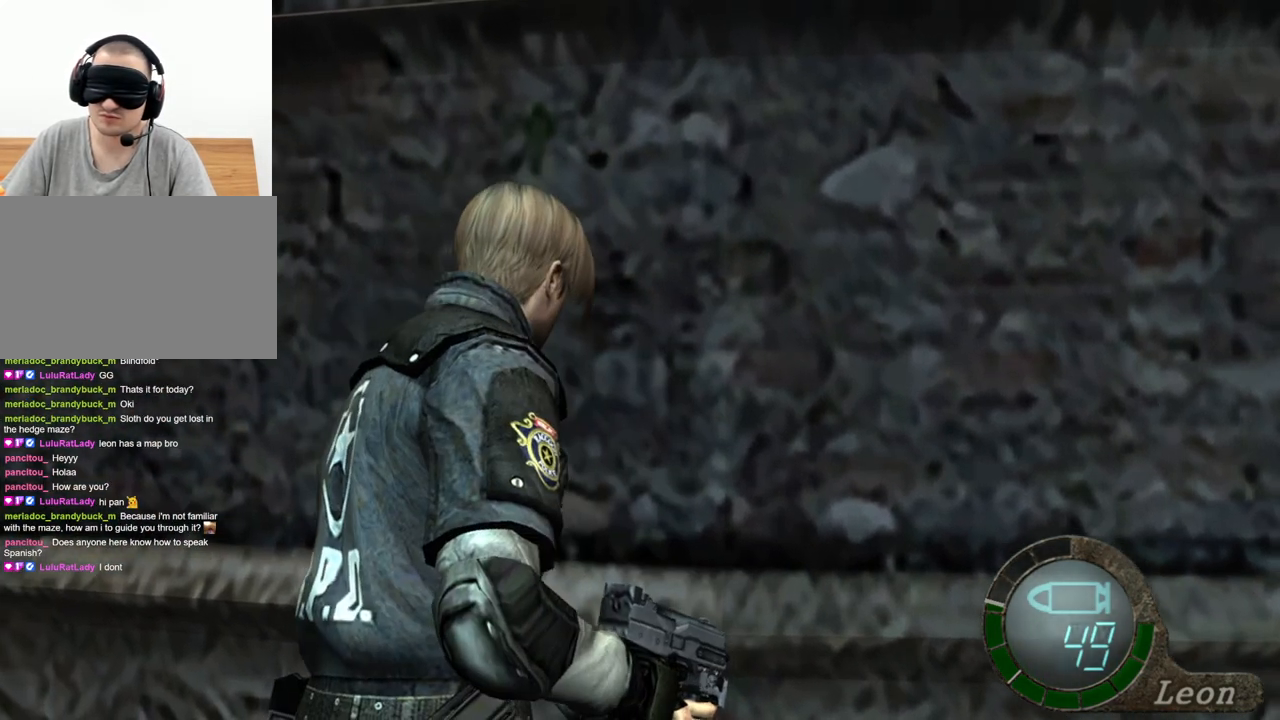
{"keys": ["space"], "mouse": [], "events": [[333, "space", "down"], [367, "shift", "up"], [400, "w", "up"]]}
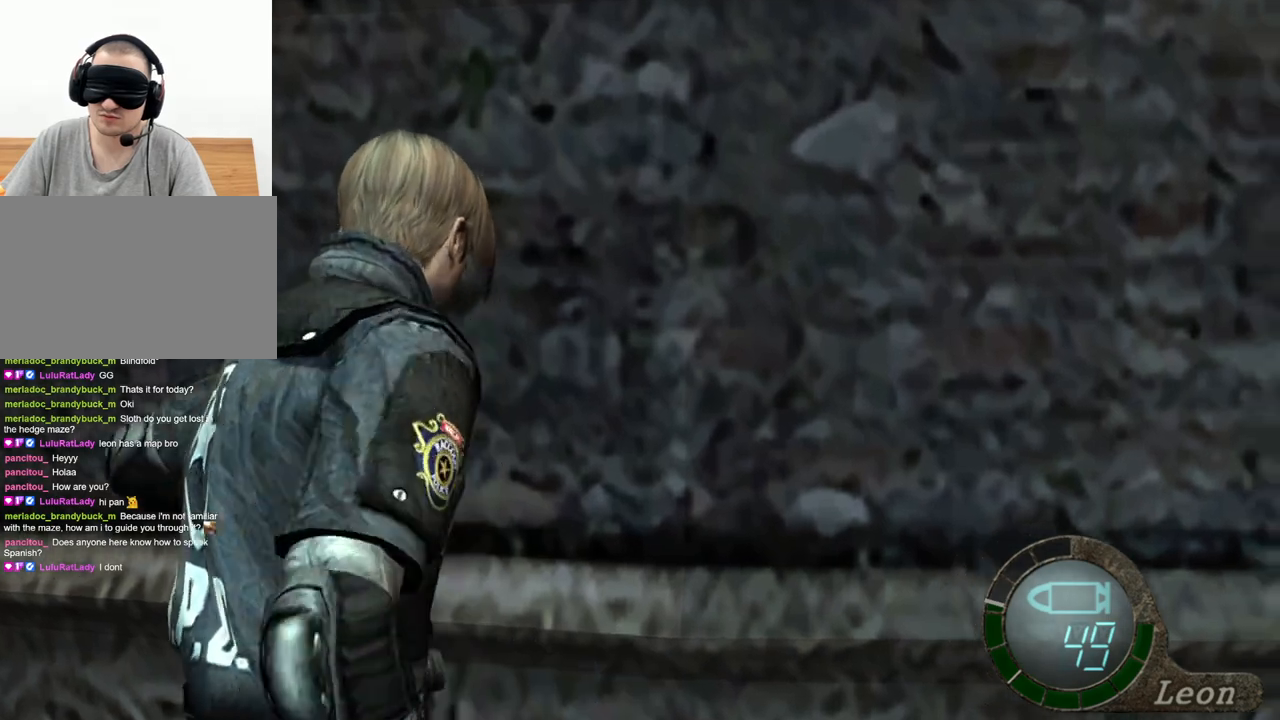
{"keys": ["space"], "mouse": ["left"], "events": [[400, "mouse_left", "down"]]}
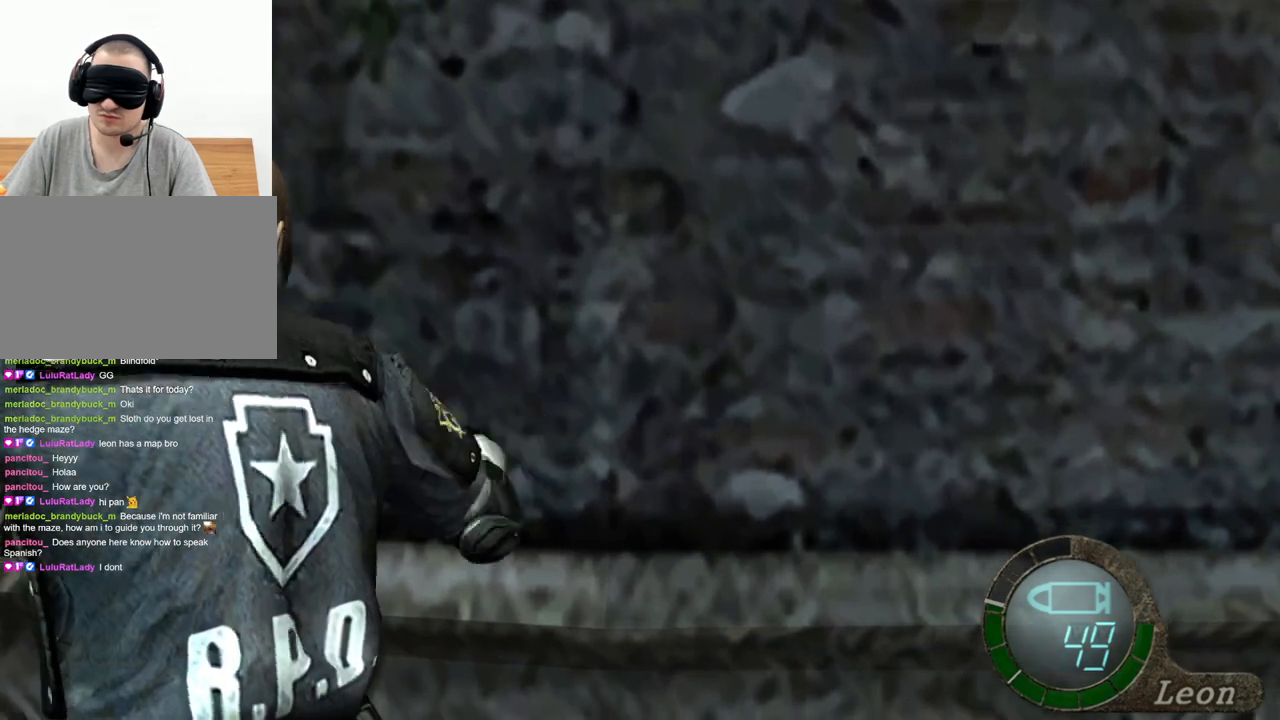
{"keys": ["space"], "mouse": ["left"], "events": []}
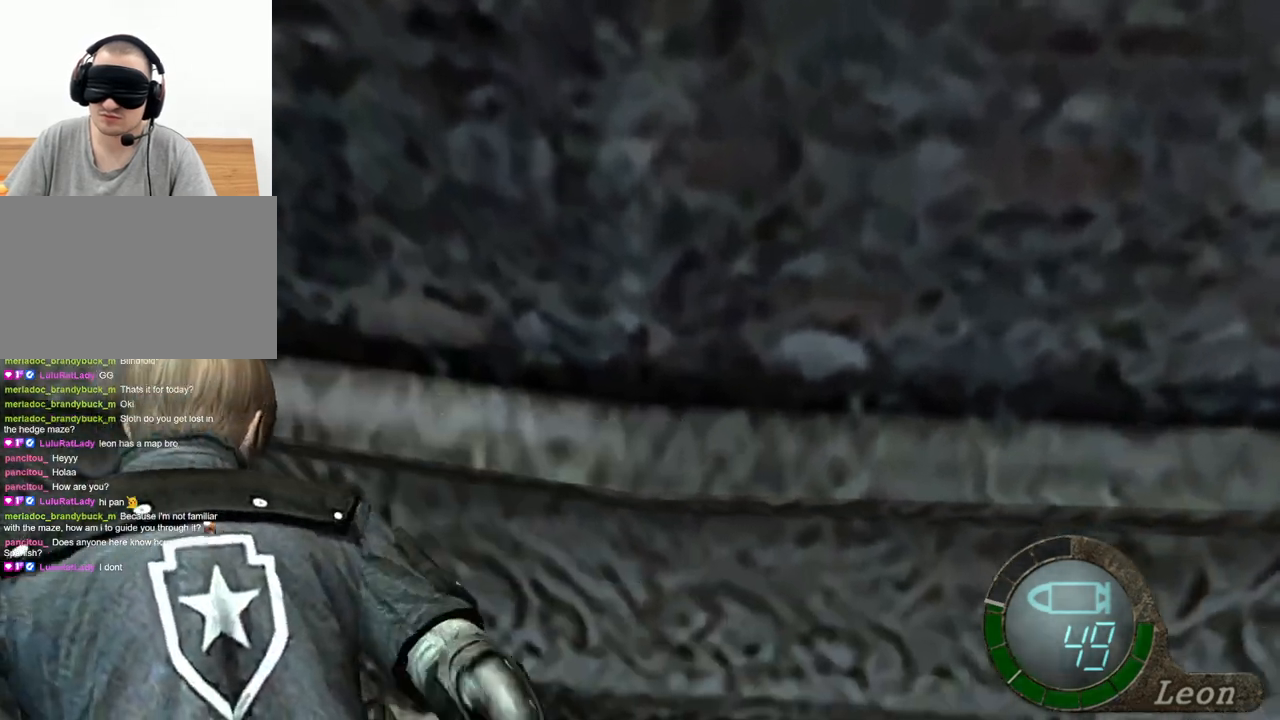
{"keys": ["space"], "mouse": [], "events": [[200, "mouse_left", "up"]]}
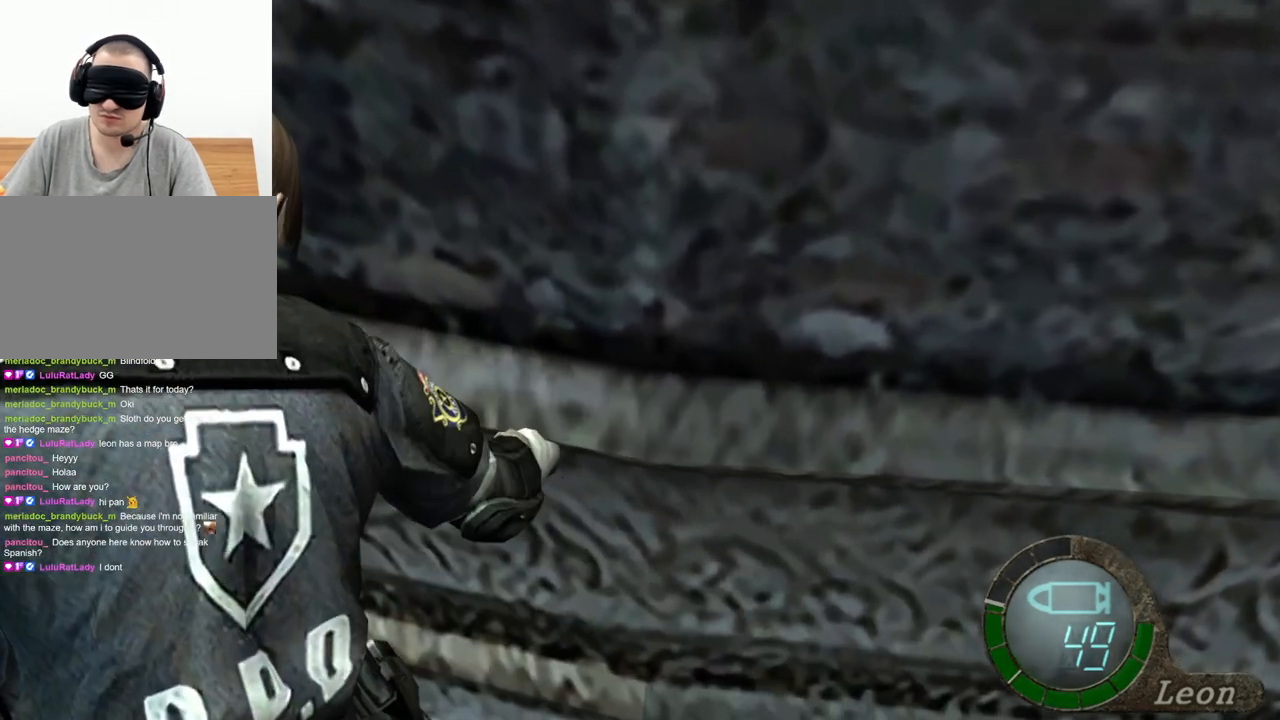
{"keys": ["space"], "mouse": ["left"], "events": [[100, "mouse_left", "down"]]}
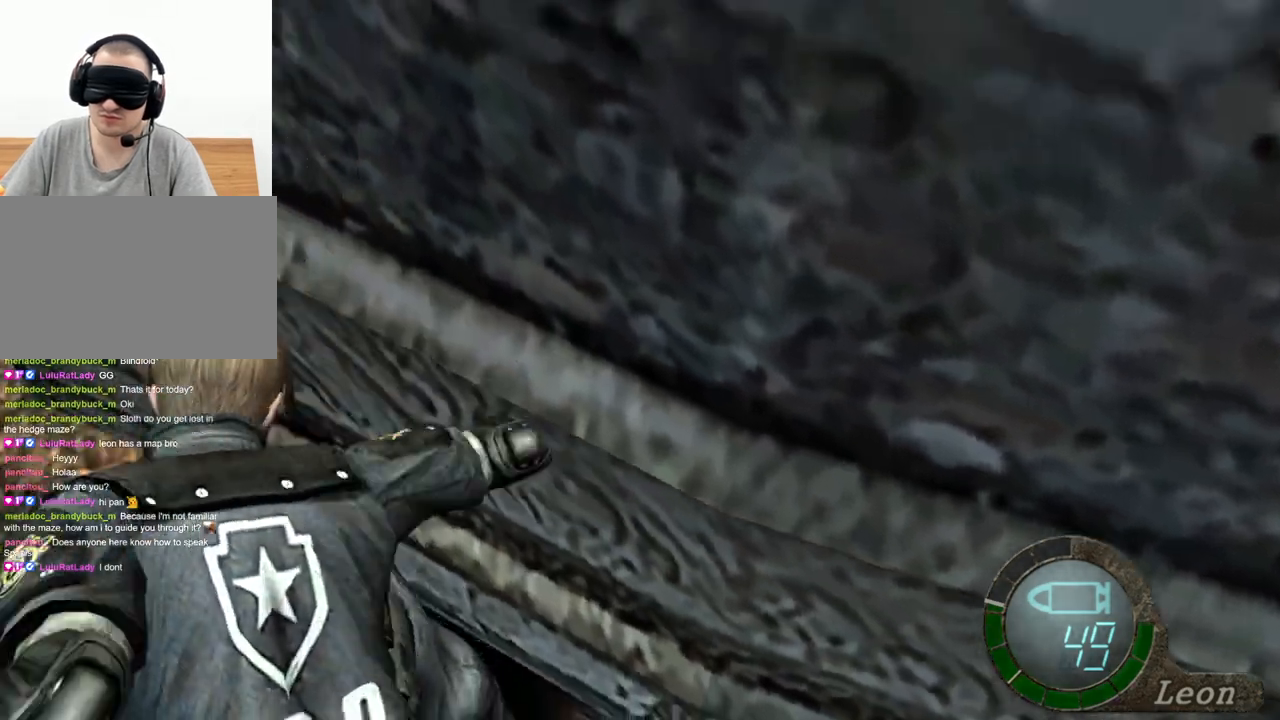
{"keys": [], "mouse": [], "events": [[200, "mouse_left", "up"], [467, "space", "up"]]}
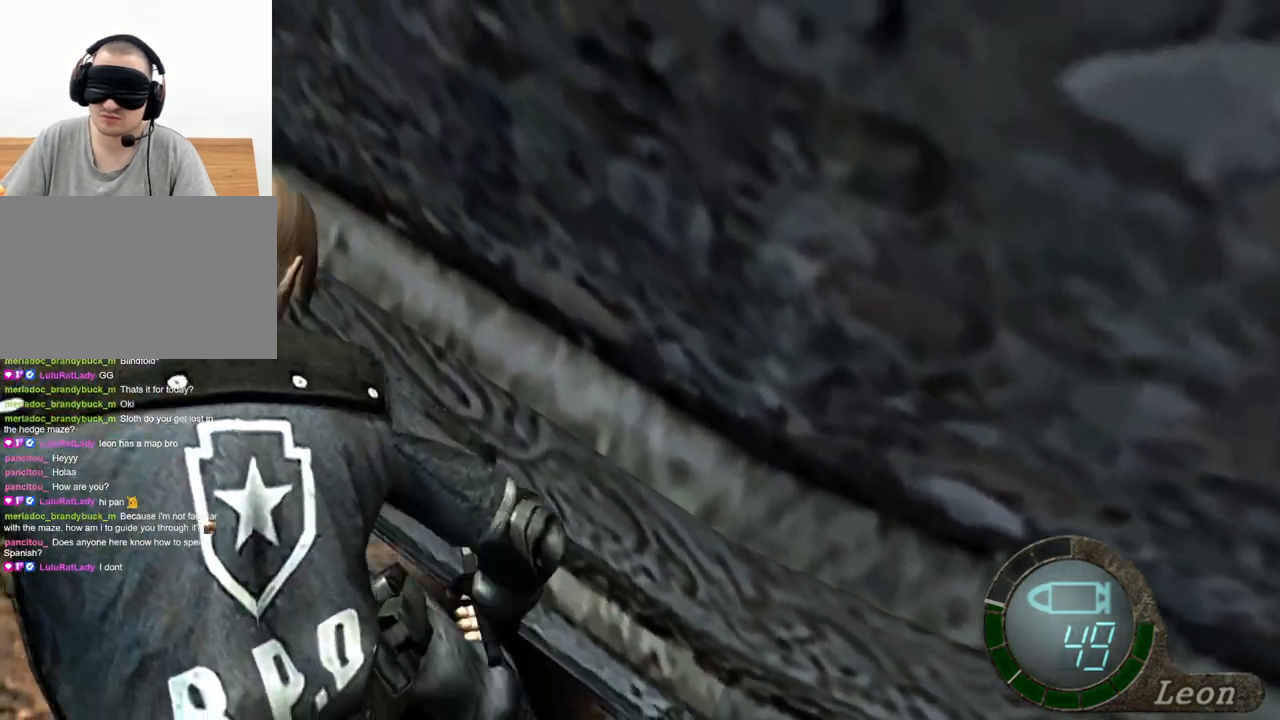
{"keys": ["a"], "mouse": [], "events": [[300, "a", "down"], [433, "a", "up"], [500, "a", "down"]]}
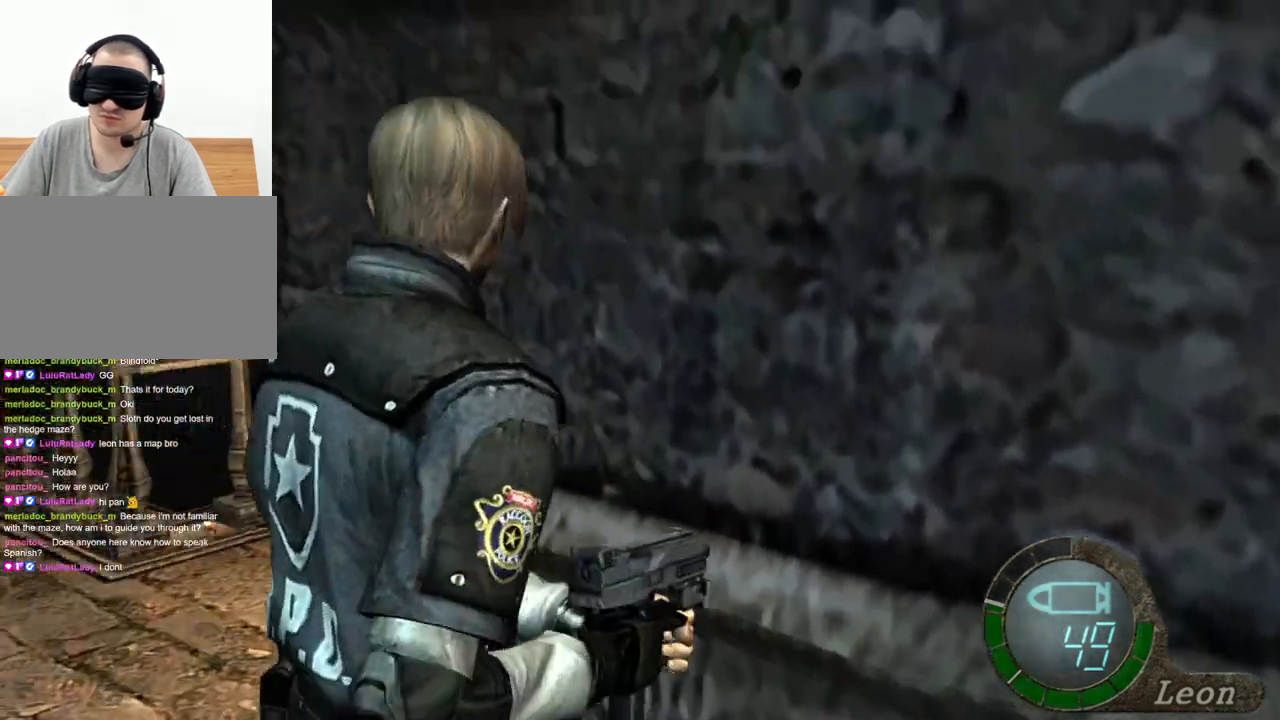
{"keys": ["w"], "mouse": [], "events": [[133, "a", "up"], [167, "a", "down"], [267, "a", "up"], [300, "a", "down"], [400, "a", "up"], [467, "w", "down"]]}
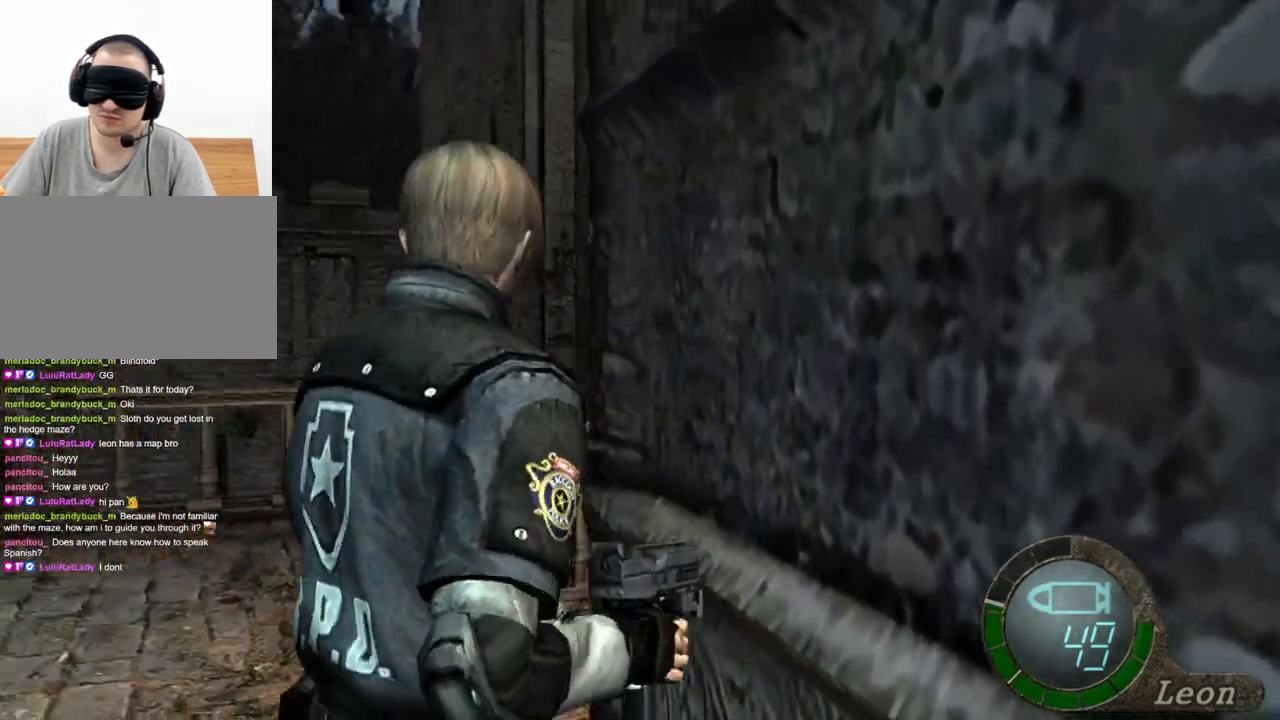
{"keys": ["shift", "w"], "mouse": [], "events": [[67, "shift", "down"]]}
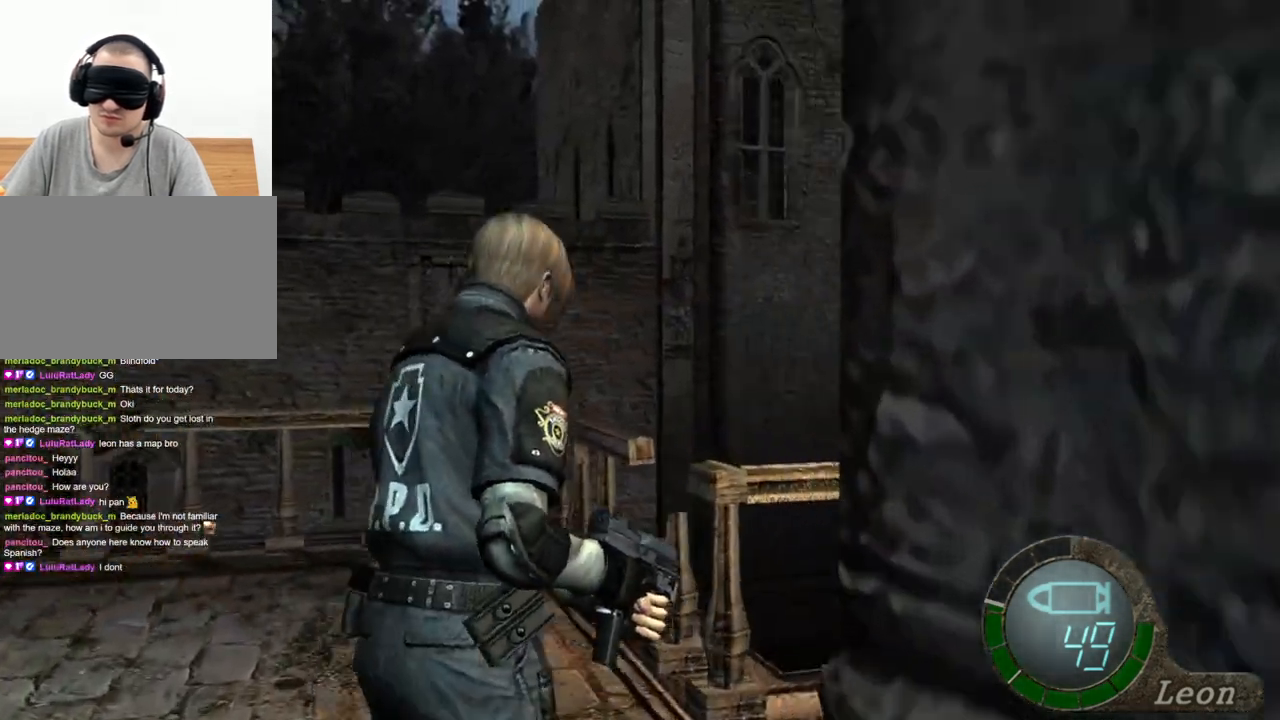
{"keys": ["space"], "mouse": [], "events": [[233, "space", "down"], [367, "shift", "up"], [367, "w", "up"]]}
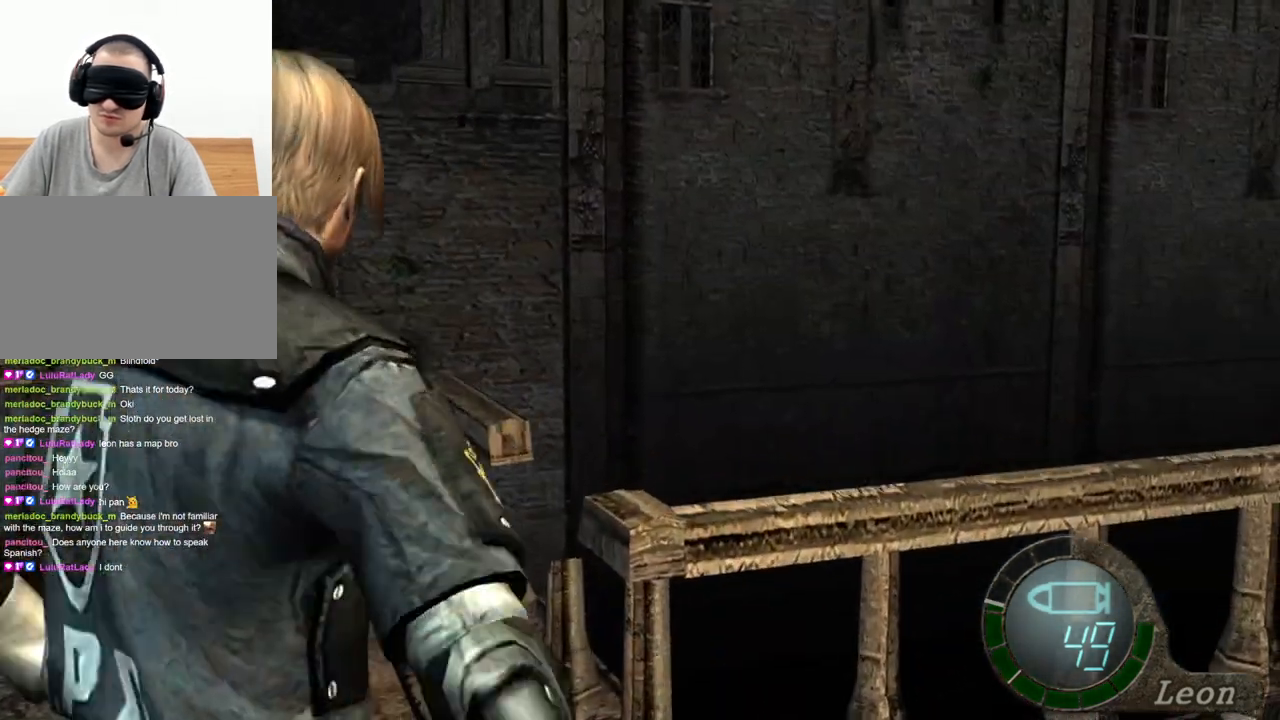
{"keys": ["space"], "mouse": ["left"], "events": [[200, "mouse_left", "down"]]}
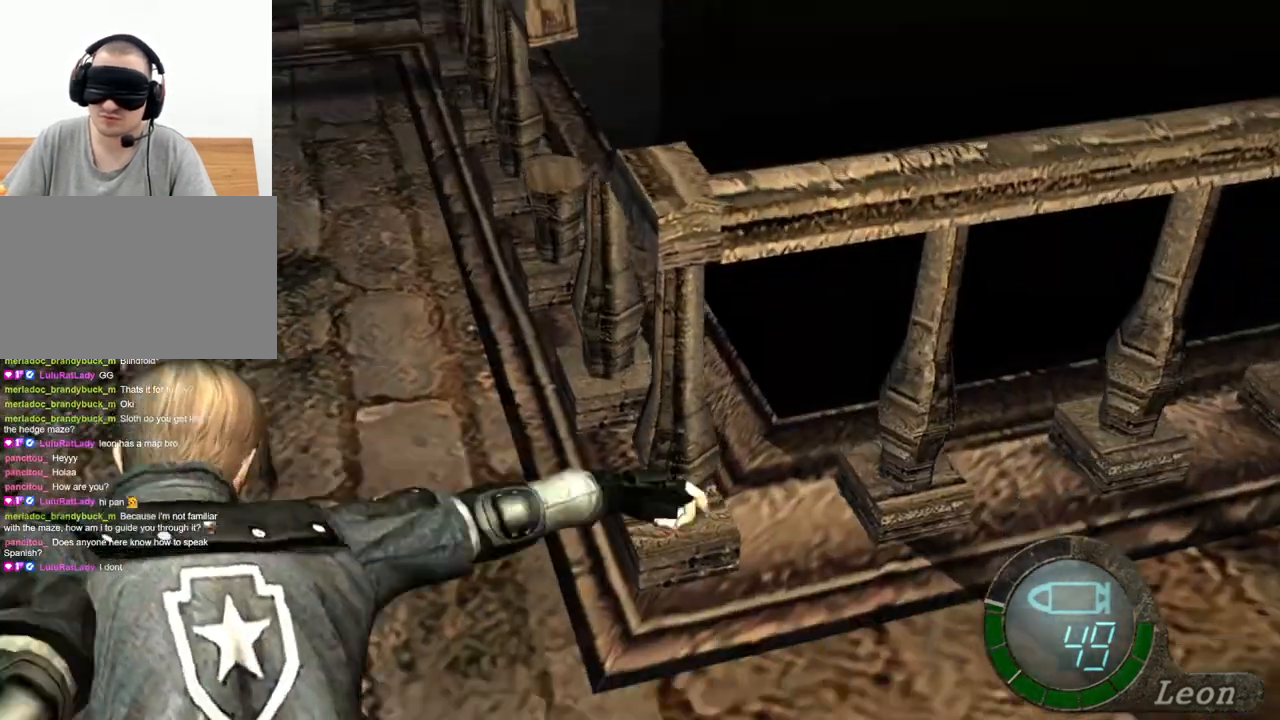
{"keys": ["space"], "mouse": [], "events": [[433, "mouse_left", "up"]]}
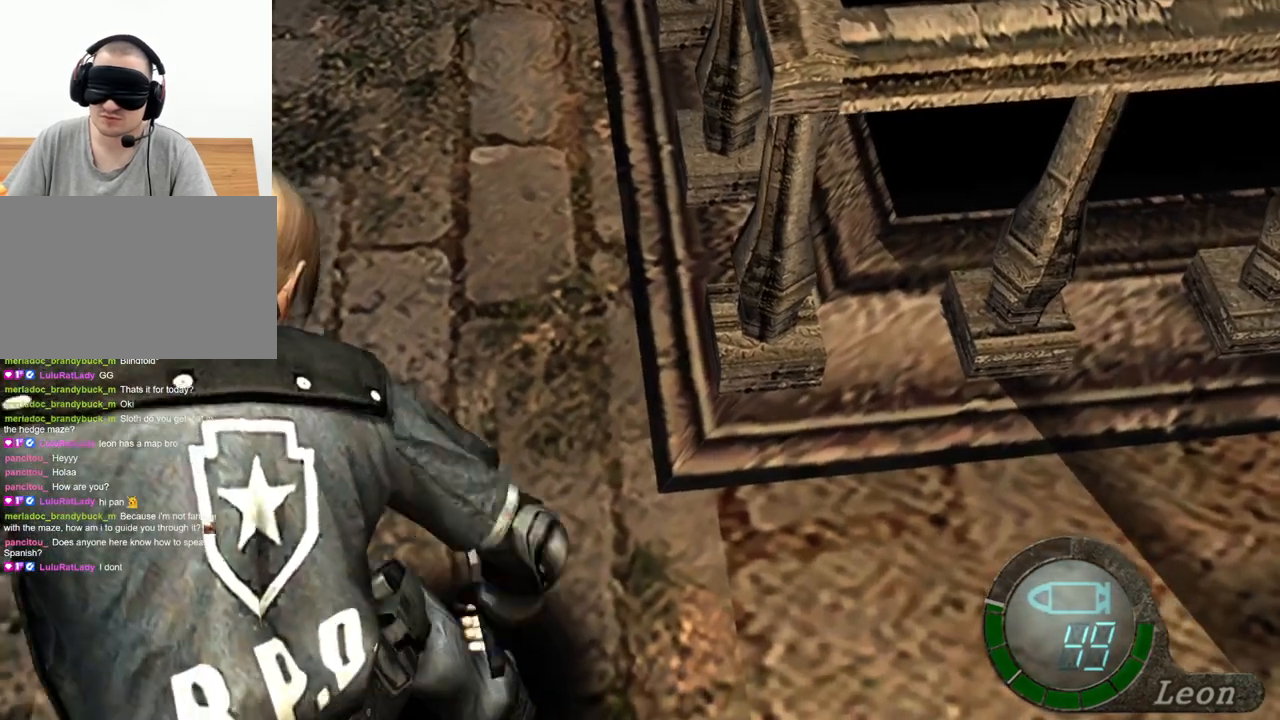
{"keys": ["space"], "mouse": ["left"], "events": [[300, "mouse_left", "down"]]}
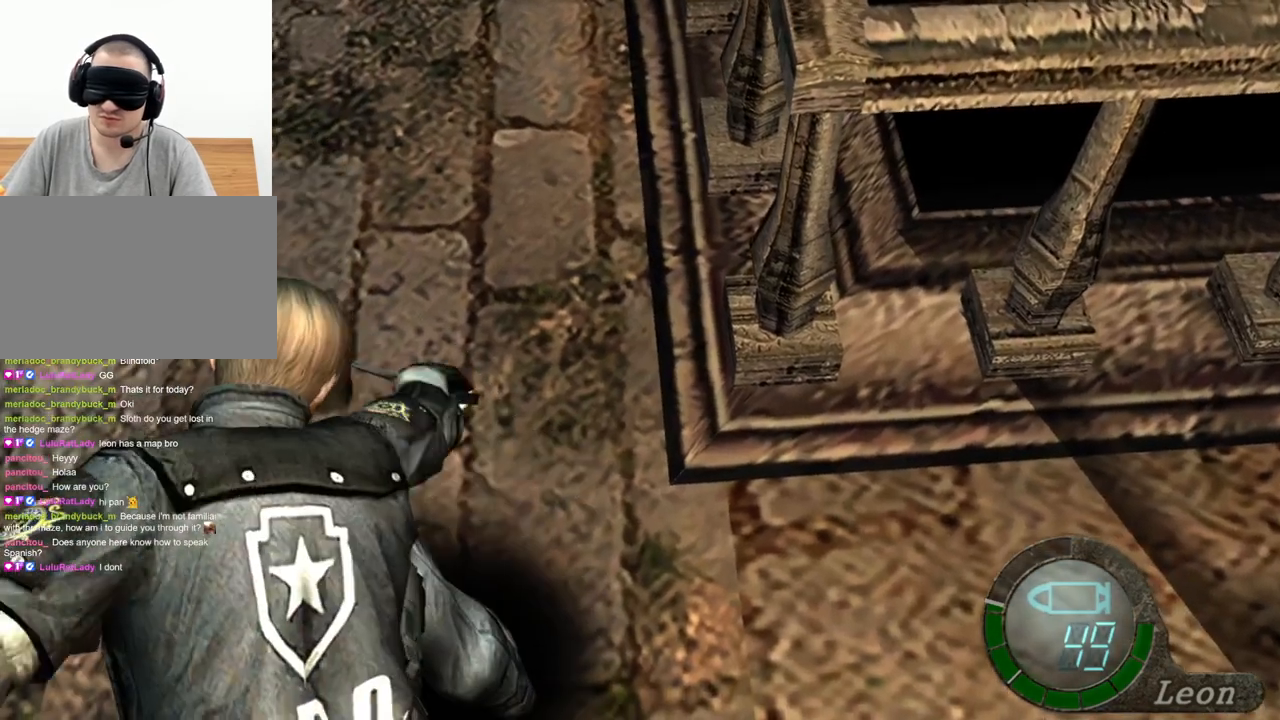
{"keys": ["space"], "mouse": [], "events": [[367, "mouse_left", "up"]]}
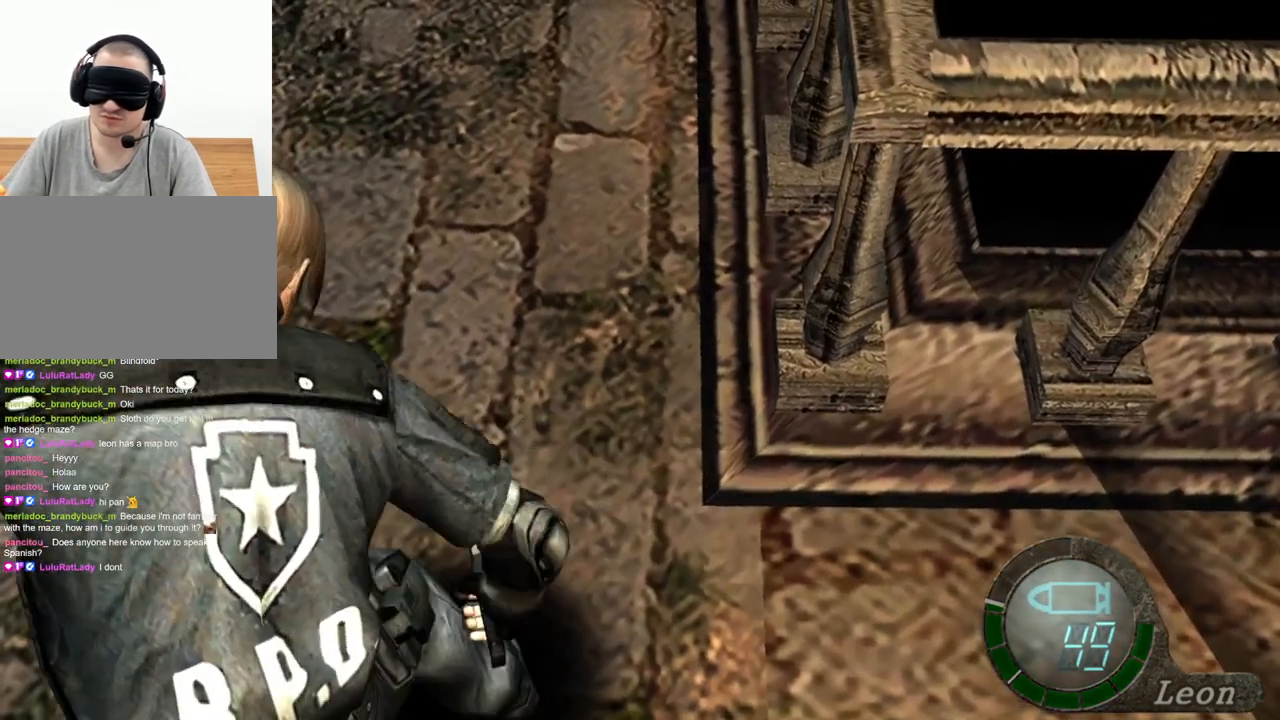
{"keys": [], "mouse": [], "events": [[267, "space", "up"]]}
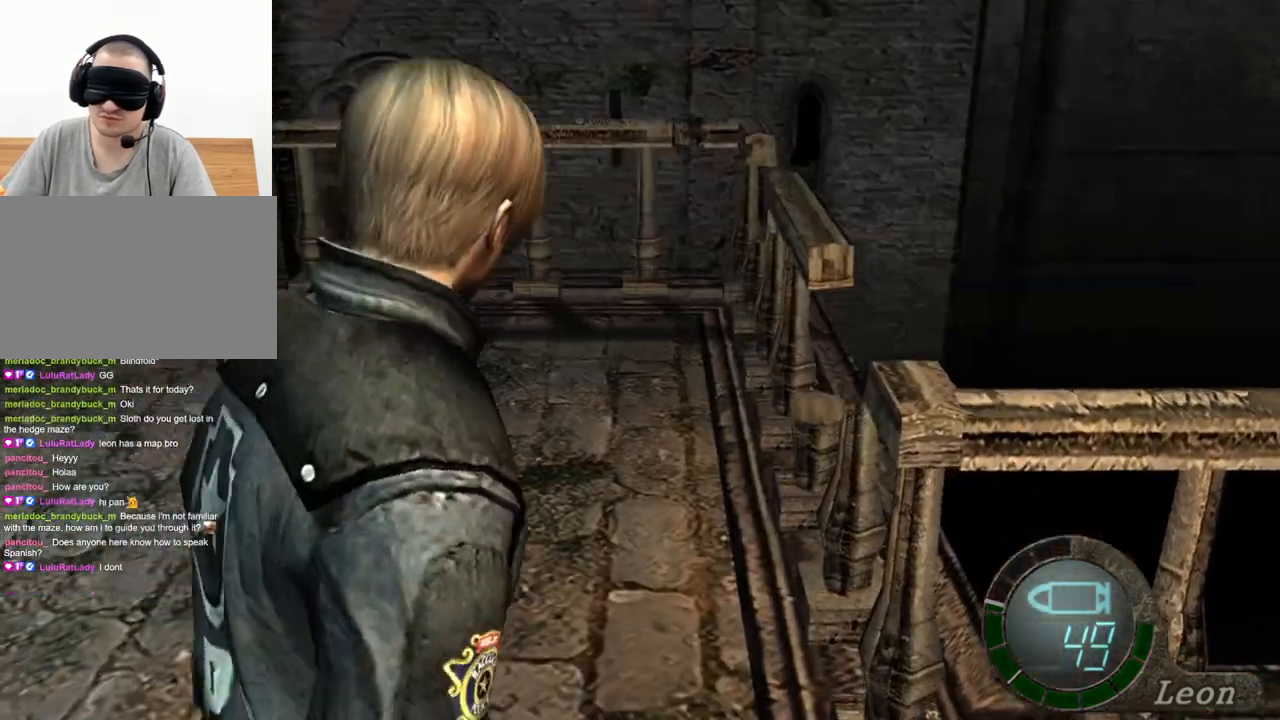
{"keys": [], "mouse": [], "events": []}
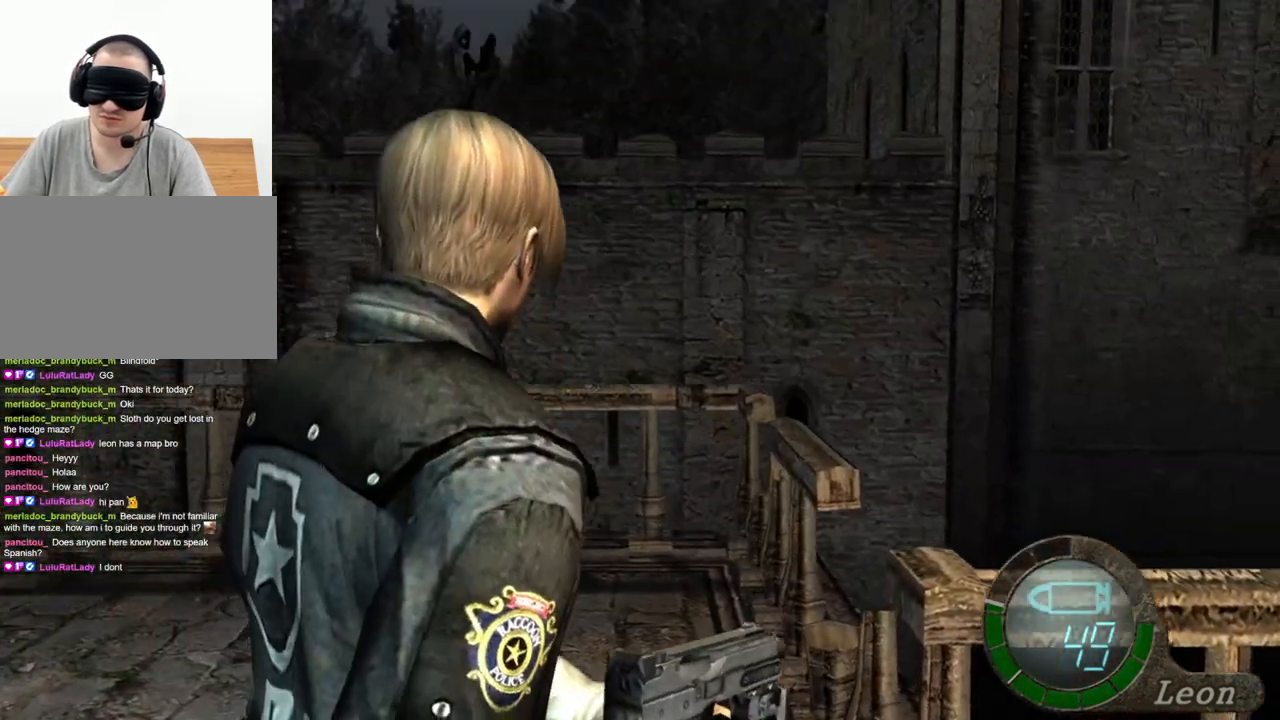
{"keys": [], "mouse": [], "events": []}
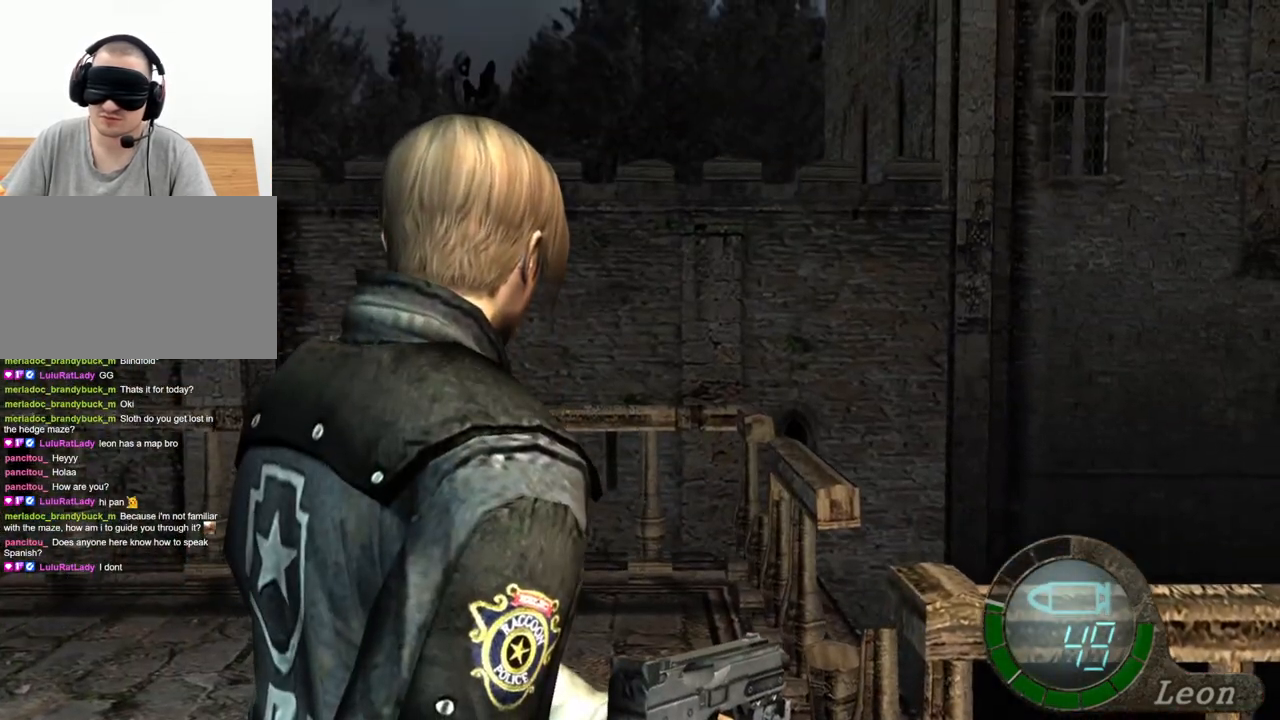
{"keys": [], "mouse": [], "events": []}
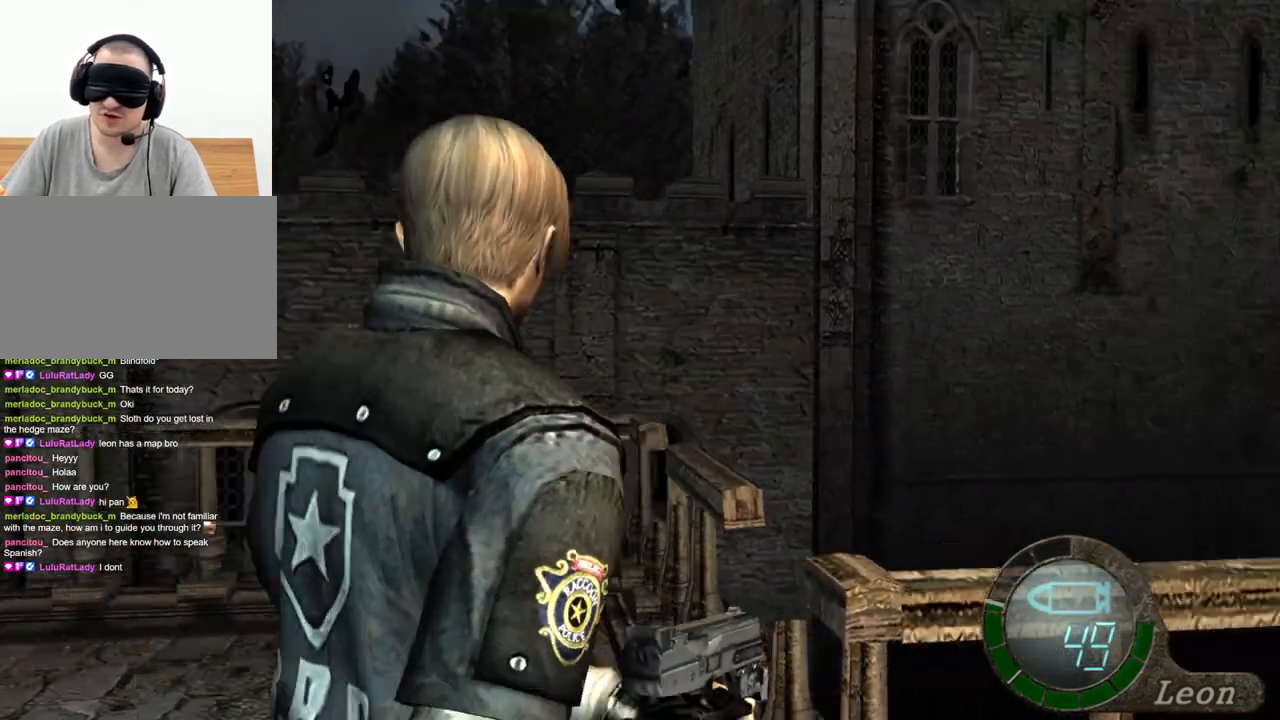
{"keys": [], "mouse": [], "events": [[167, "mouse_right", "down"], [367, "mouse_right", "up"]]}